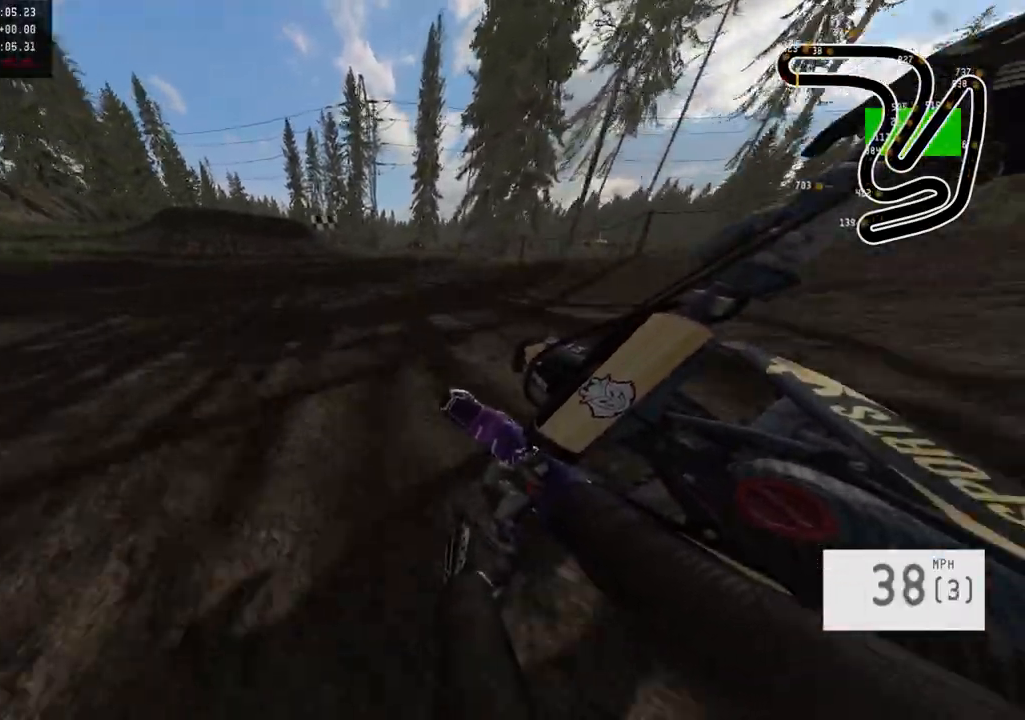
Gameplay with a controller (PlayStation layout); each line is a JSON object with the inputs held at the frame after it. "events" lists button and stick changes between this image and that frame as [ms after this image, input, new state], when the widget could be followed in between. Not read: R2.
{"buttons": [], "left_stick": "center", "right_stick": "center", "events": [[117, "L3", "up"], [150, "left_stick", "center"]]}
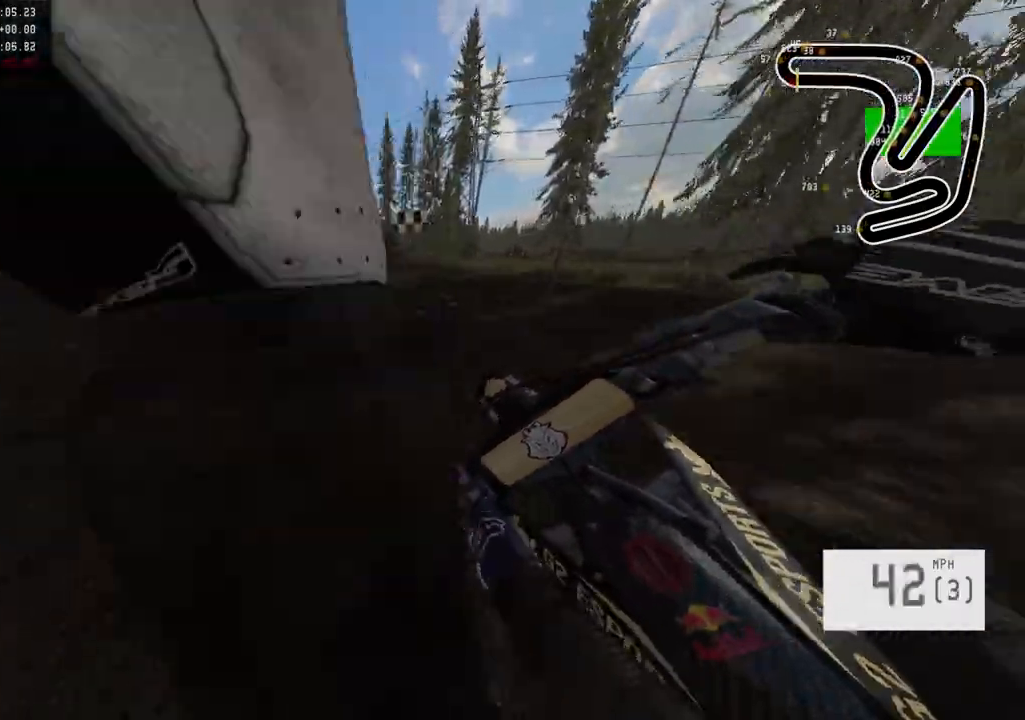
{"buttons": [], "left_stick": "center", "right_stick": "center", "events": [[33, "left_stick", "left"], [183, "left_stick", "center"]]}
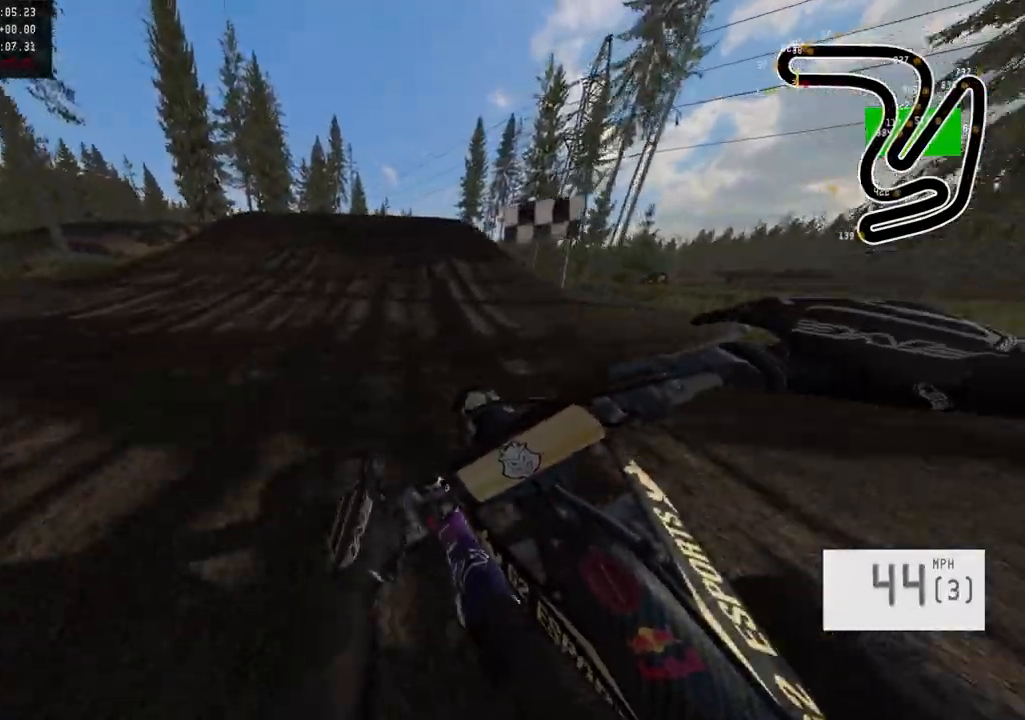
{"buttons": ["R3"], "left_stick": "right", "right_stick": "center", "events": [[67, "left_stick", "right"], [150, "R3", "down"], [167, "left_stick", "center"], [233, "left_stick", "right"], [250, "R3", "up"], [417, "R3", "down"]]}
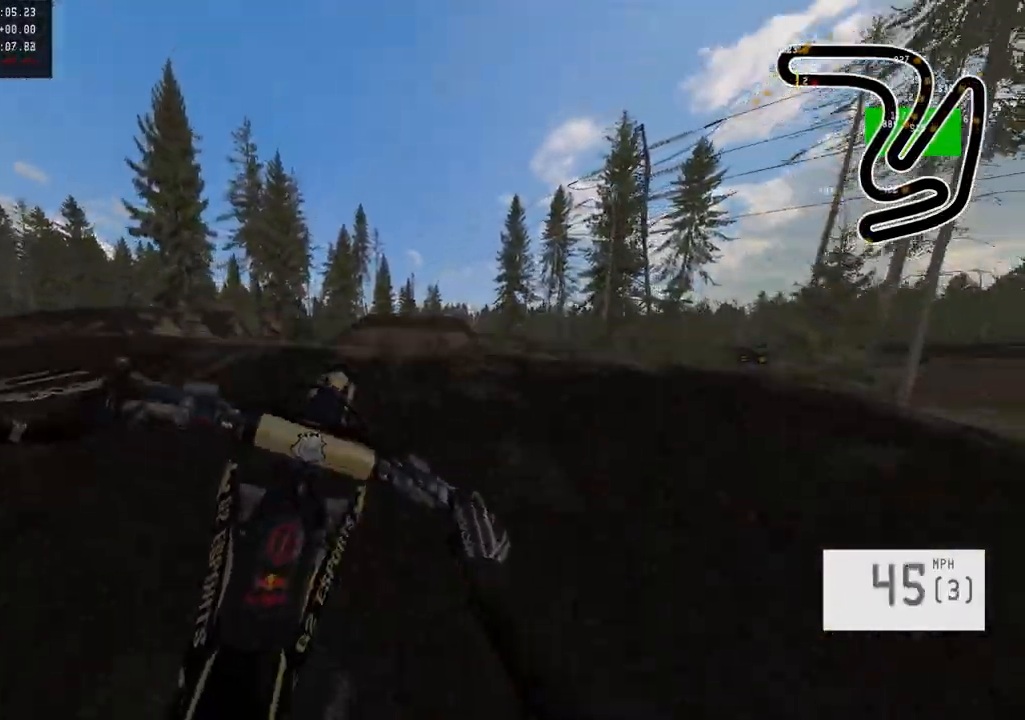
{"buttons": [], "left_stick": "left", "right_stick": "center", "events": [[33, "R3", "up"], [133, "right_stick", "left"], [217, "left_stick", "center"], [267, "right_stick", "center"], [350, "left_stick", "left"]]}
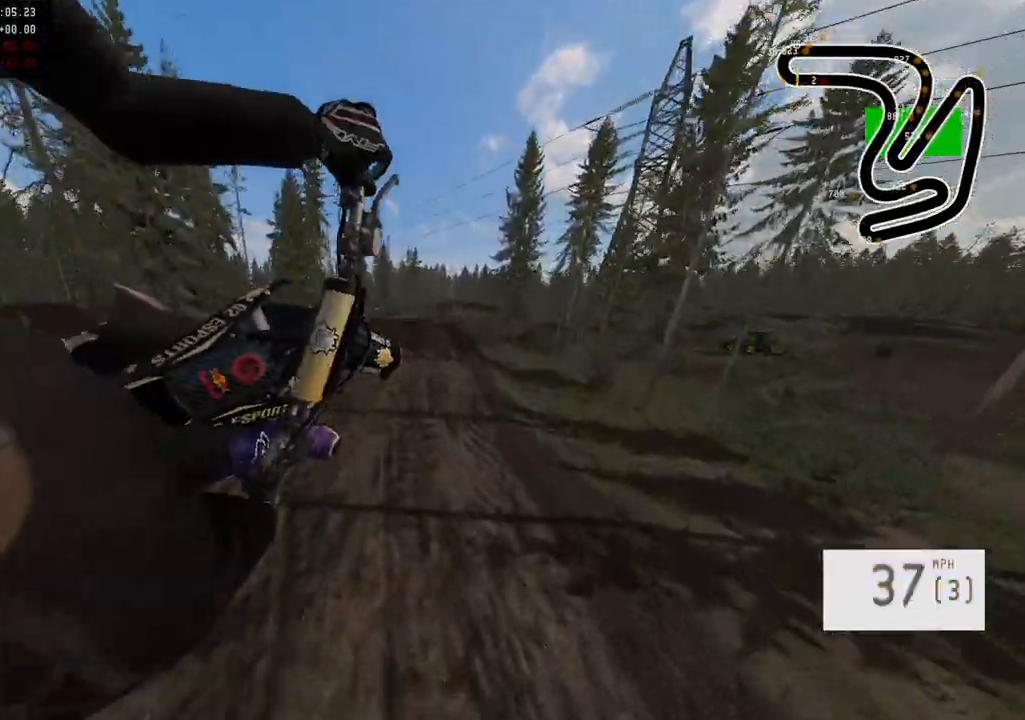
{"buttons": [], "left_stick": "center", "right_stick": "center", "events": [[117, "left_stick", "up-left"], [200, "R3", "down"], [300, "left_stick", "center"], [317, "R3", "up"]]}
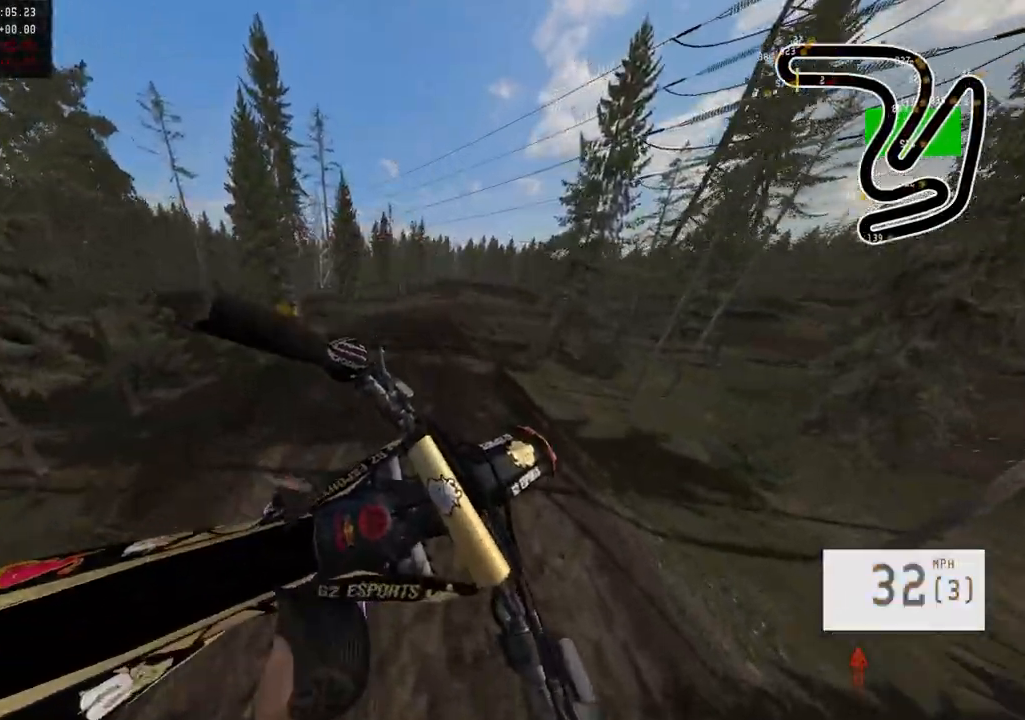
{"buttons": [], "left_stick": "up-right", "right_stick": "down-left", "events": [[50, "left_stick", "up-right"], [167, "right_stick", "down-left"]]}
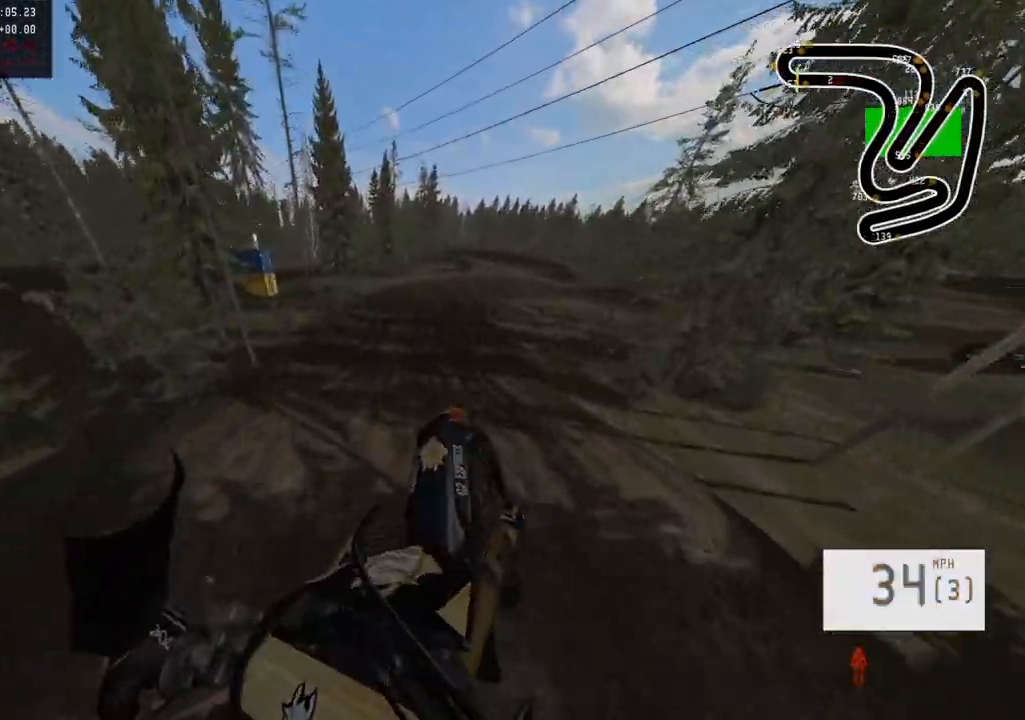
{"buttons": [], "left_stick": "center", "right_stick": "center", "events": [[50, "right_stick", "center"], [67, "left_stick", "center"], [217, "left_stick", "up-right"], [400, "left_stick", "center"]]}
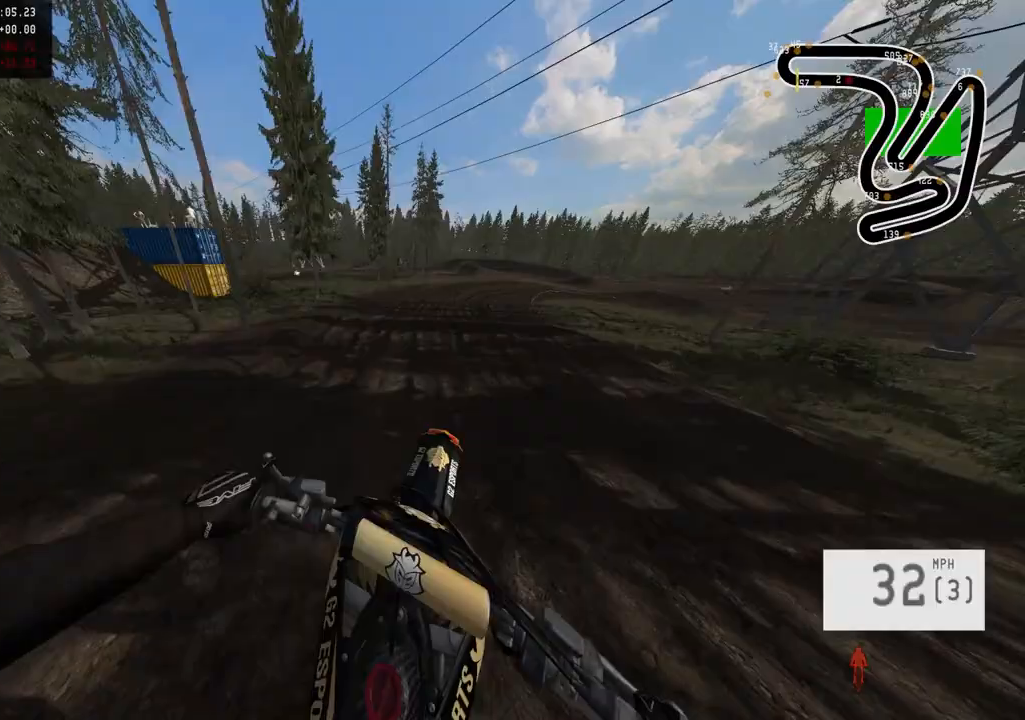
{"buttons": [], "left_stick": "center", "right_stick": "center", "events": [[33, "R3", "down"], [133, "R3", "up"], [250, "left_stick", "right"], [417, "left_stick", "center"]]}
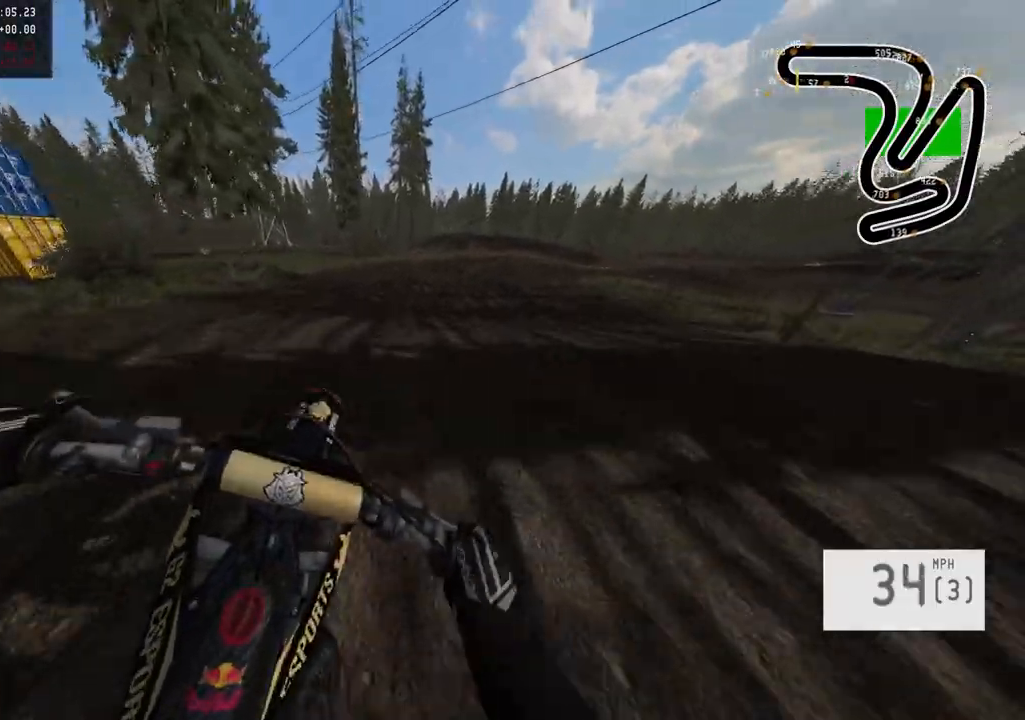
{"buttons": [], "left_stick": "right", "right_stick": "center", "events": [[17, "right_stick", "down"], [117, "R3", "down"], [267, "R3", "up"], [317, "left_stick", "right"], [317, "right_stick", "center"]]}
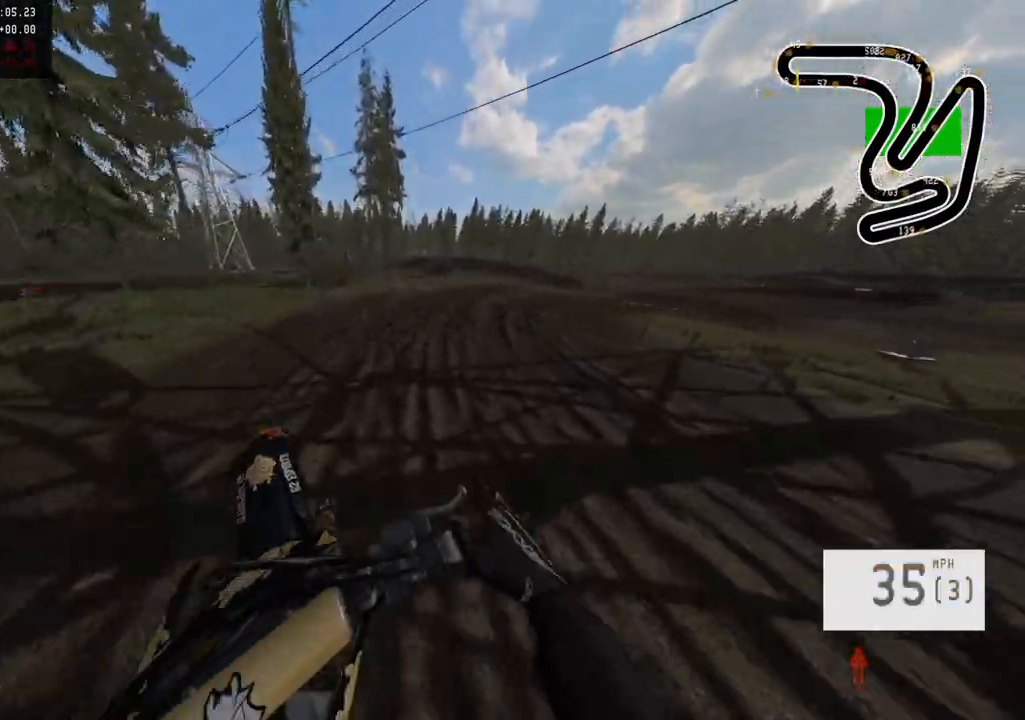
{"buttons": [], "left_stick": "right", "right_stick": "center", "events": [[33, "left_stick", "center"], [100, "left_stick", "right"], [250, "R3", "down"], [367, "R3", "up"]]}
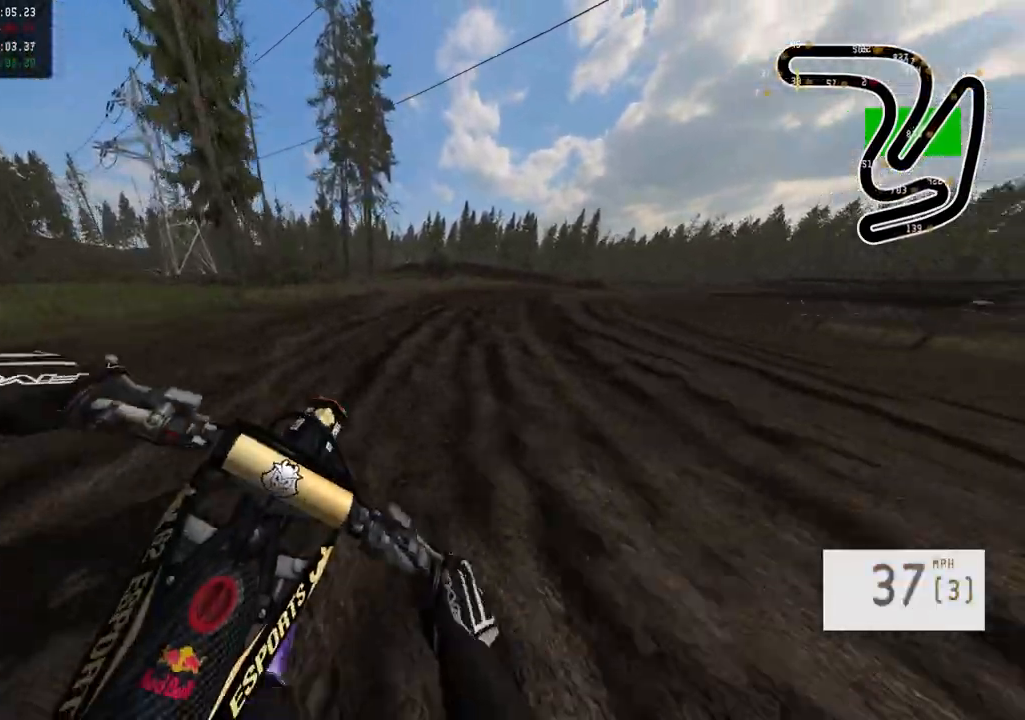
{"buttons": [], "left_stick": "right", "right_stick": "center", "events": []}
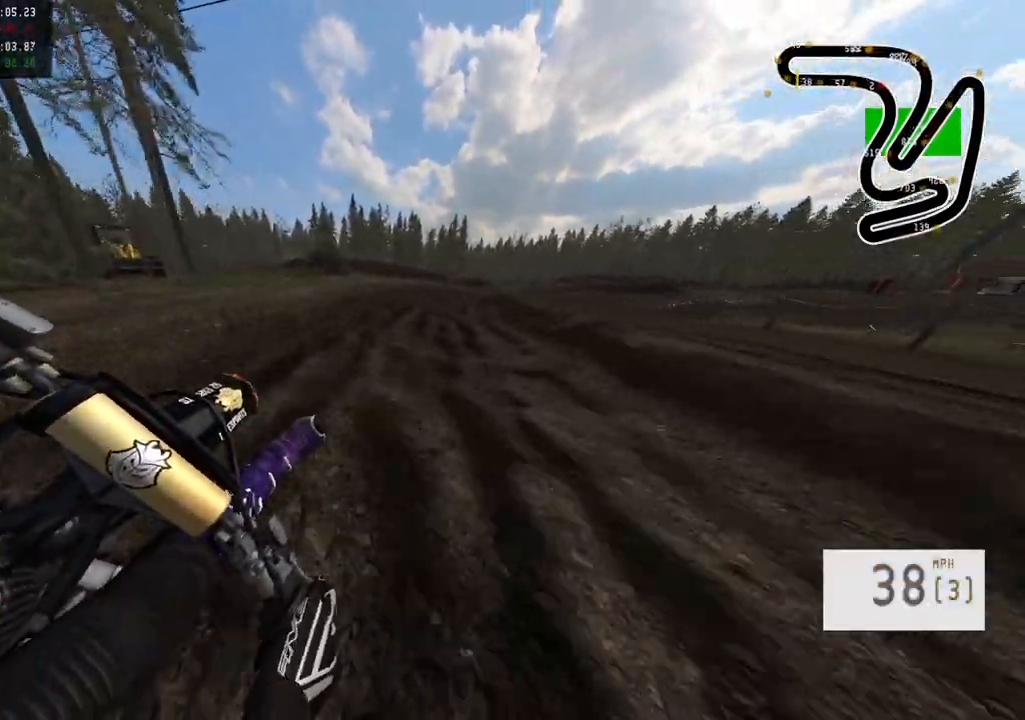
{"buttons": [], "left_stick": "right", "right_stick": "center", "events": []}
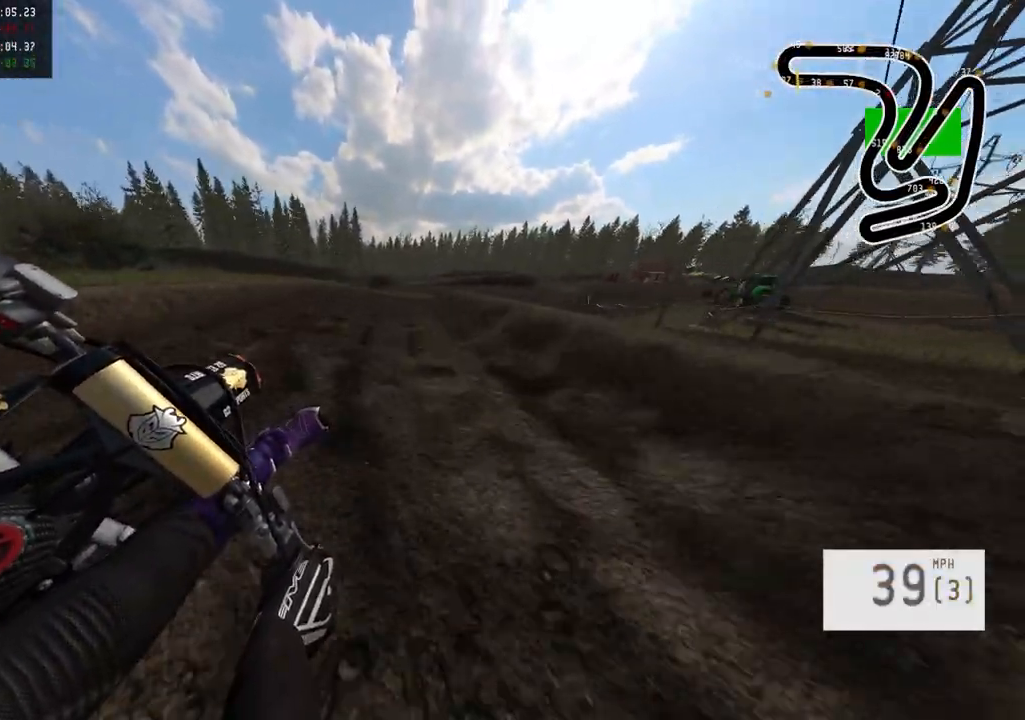
{"buttons": [], "left_stick": "right", "right_stick": "center", "events": []}
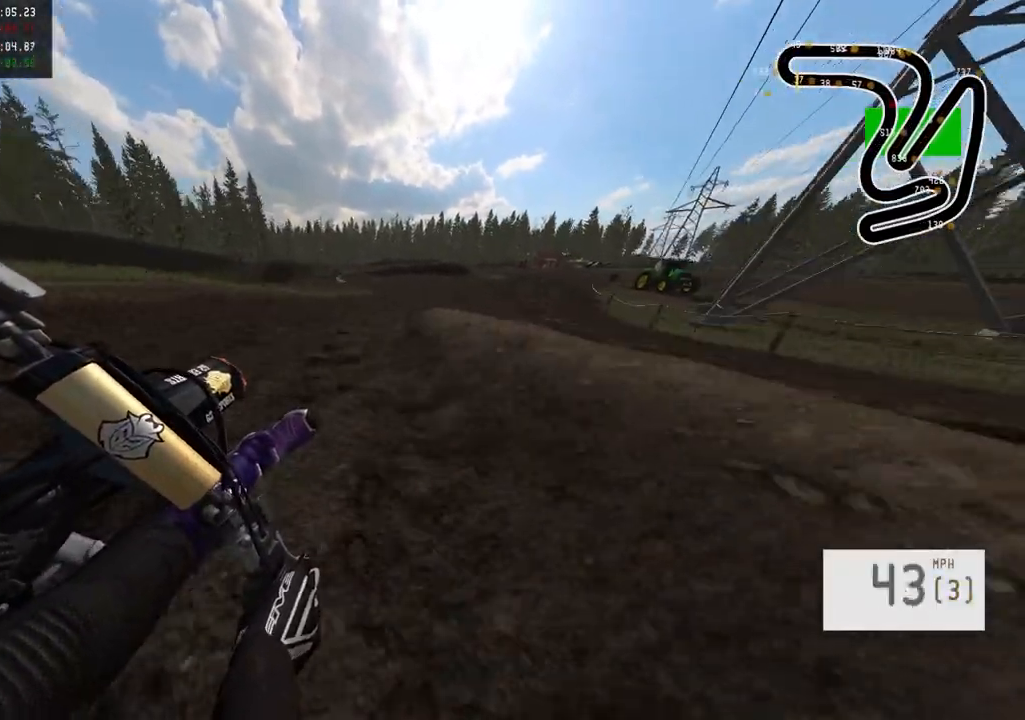
{"buttons": [], "left_stick": "left", "right_stick": "center", "events": [[200, "SQUARE", "down"], [350, "SQUARE", "up"], [367, "left_stick", "center"], [467, "left_stick", "left"]]}
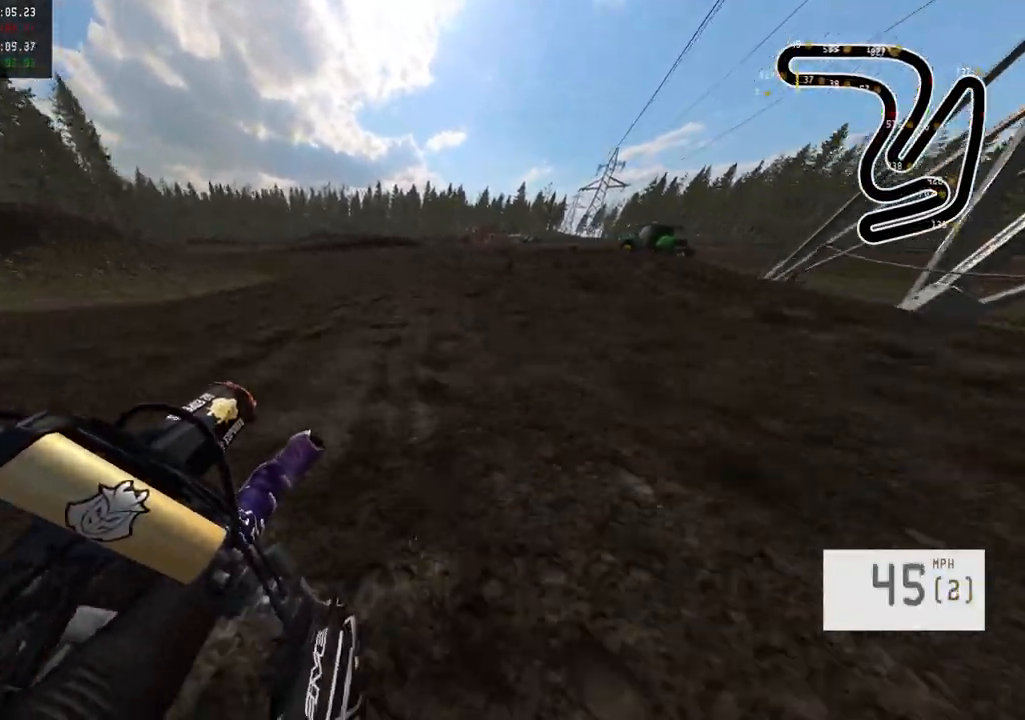
{"buttons": [], "left_stick": "center", "right_stick": "center", "events": [[67, "left_stick", "center"], [133, "R3", "down"], [150, "left_stick", "right"], [233, "R3", "up"], [300, "left_stick", "center"]]}
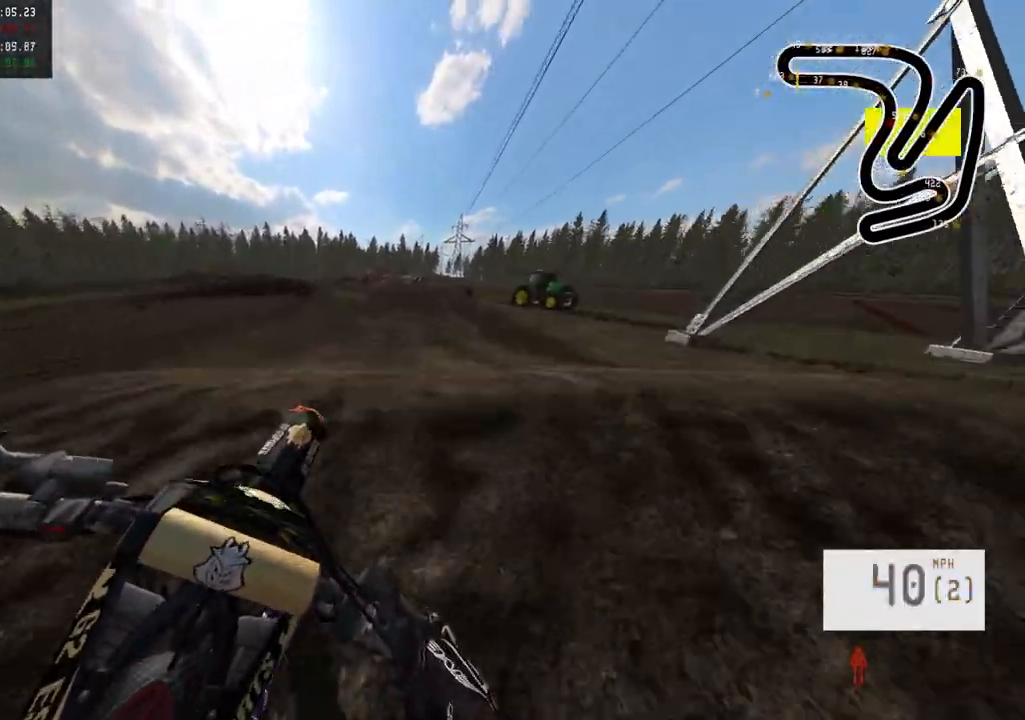
{"buttons": [], "left_stick": "center", "right_stick": "up", "events": [[50, "left_stick", "up-left"], [117, "right_stick", "up"], [183, "left_stick", "center"], [333, "left_stick", "right"], [500, "left_stick", "center"]]}
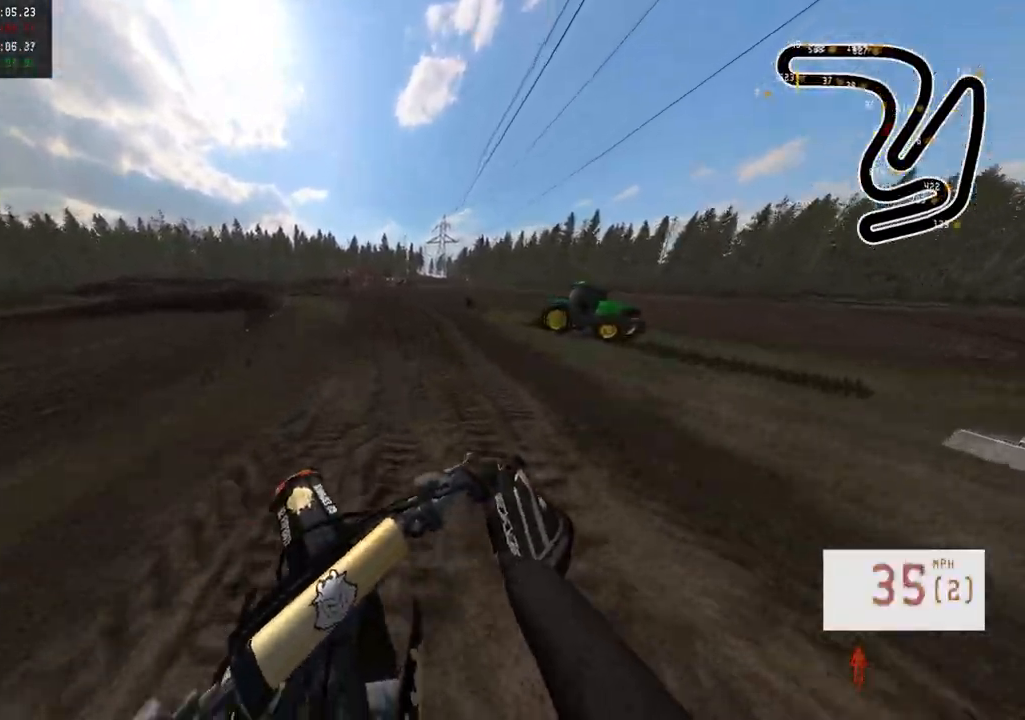
{"buttons": [], "left_stick": "down", "right_stick": "up", "events": [[250, "left_stick", "down"]]}
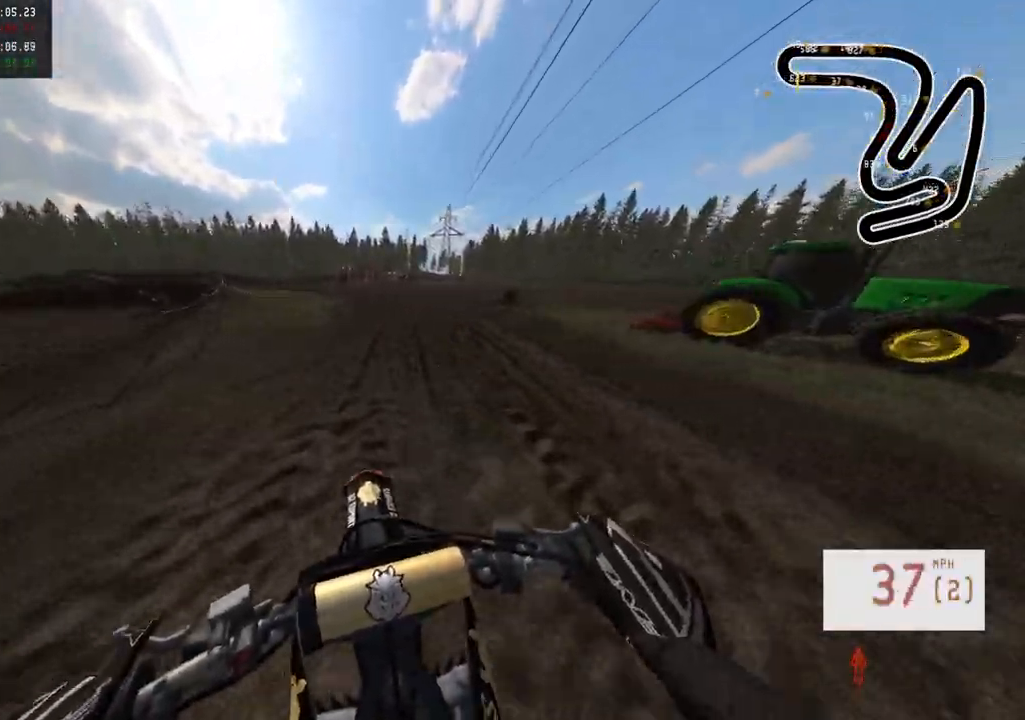
{"buttons": [], "left_stick": "center", "right_stick": "center", "events": [[367, "right_stick", "center"], [383, "left_stick", "center"]]}
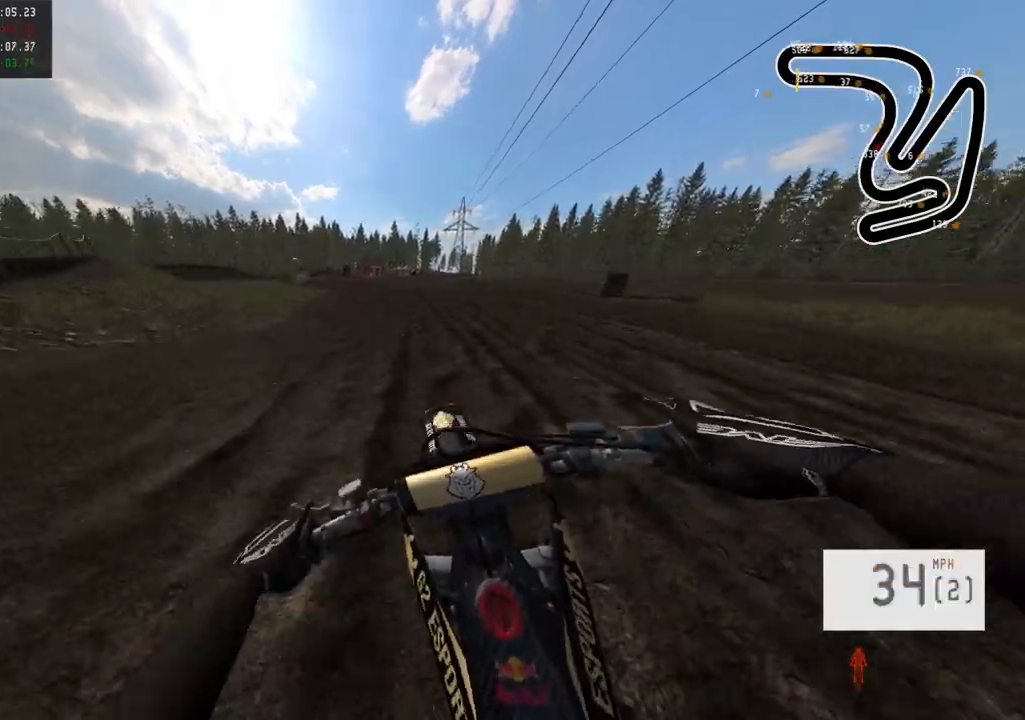
{"buttons": [], "left_stick": "center", "right_stick": "center", "events": []}
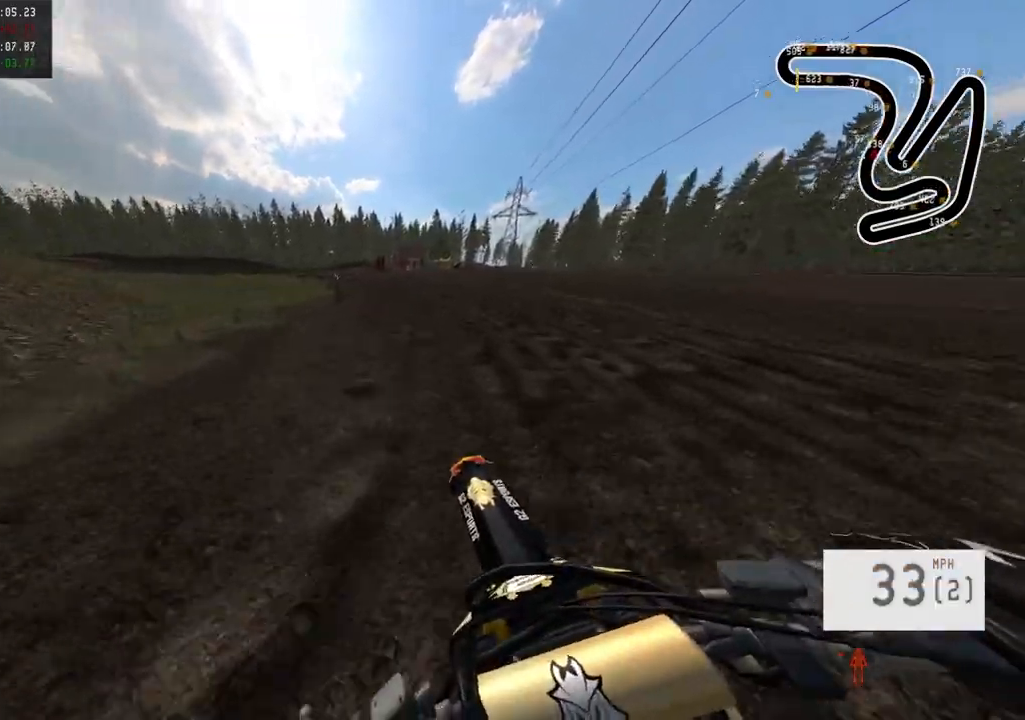
{"buttons": [], "left_stick": "center", "right_stick": "center", "events": [[150, "R3", "down"], [283, "R3", "up"], [367, "right_stick", "down"], [433, "right_stick", "center"]]}
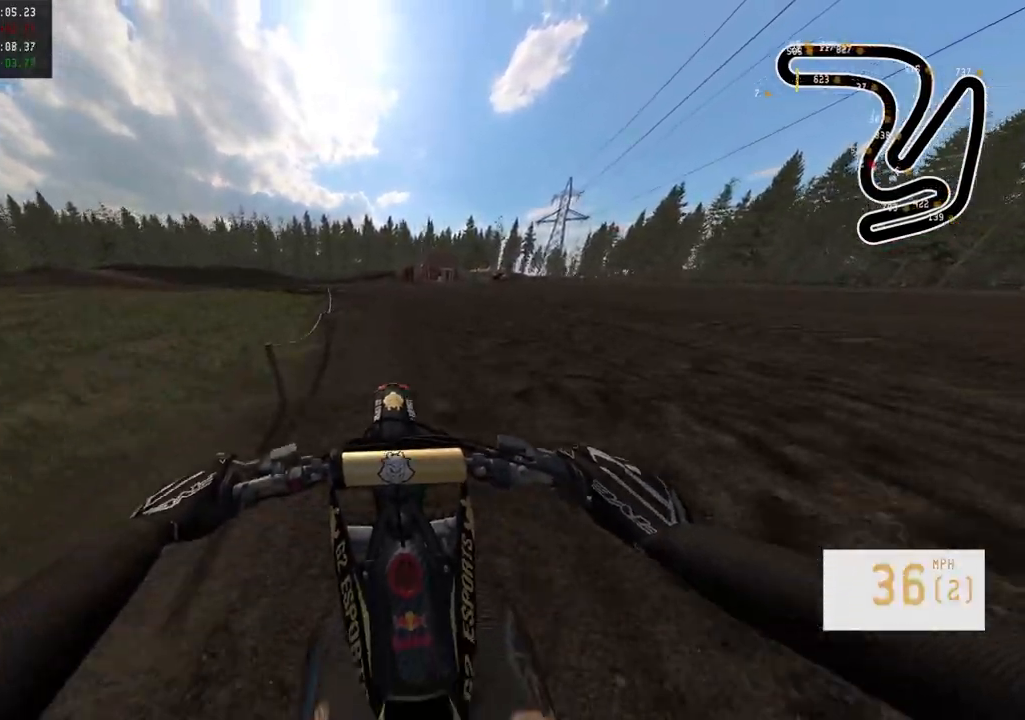
{"buttons": [], "left_stick": "left", "right_stick": "center", "events": [[33, "left_stick", "left"]]}
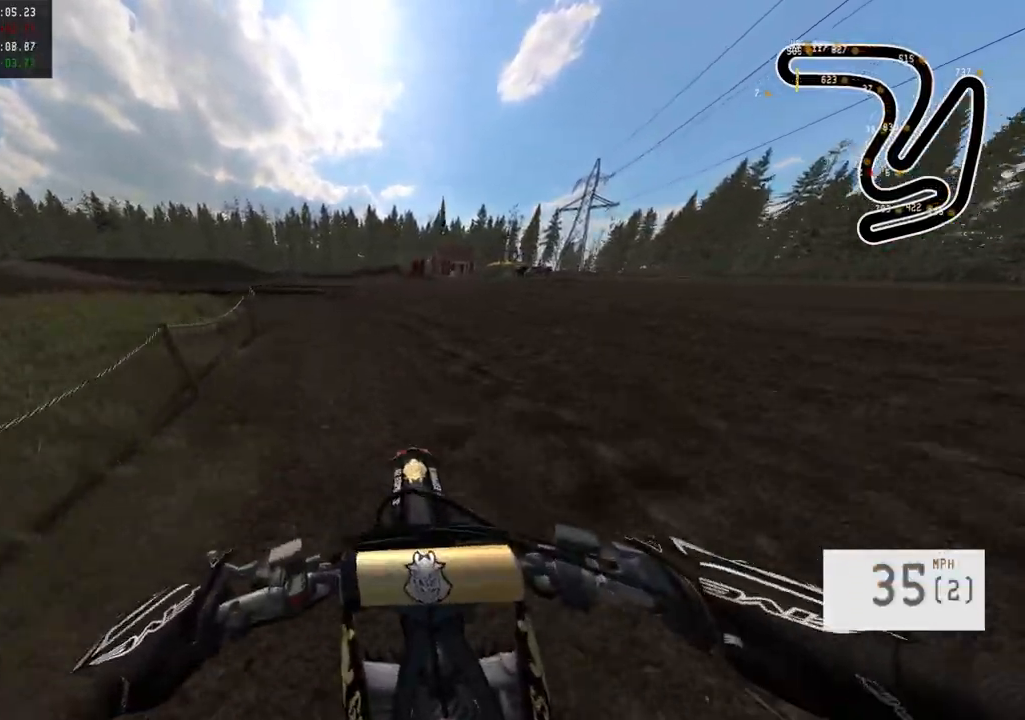
{"buttons": [], "left_stick": "left", "right_stick": "center", "events": []}
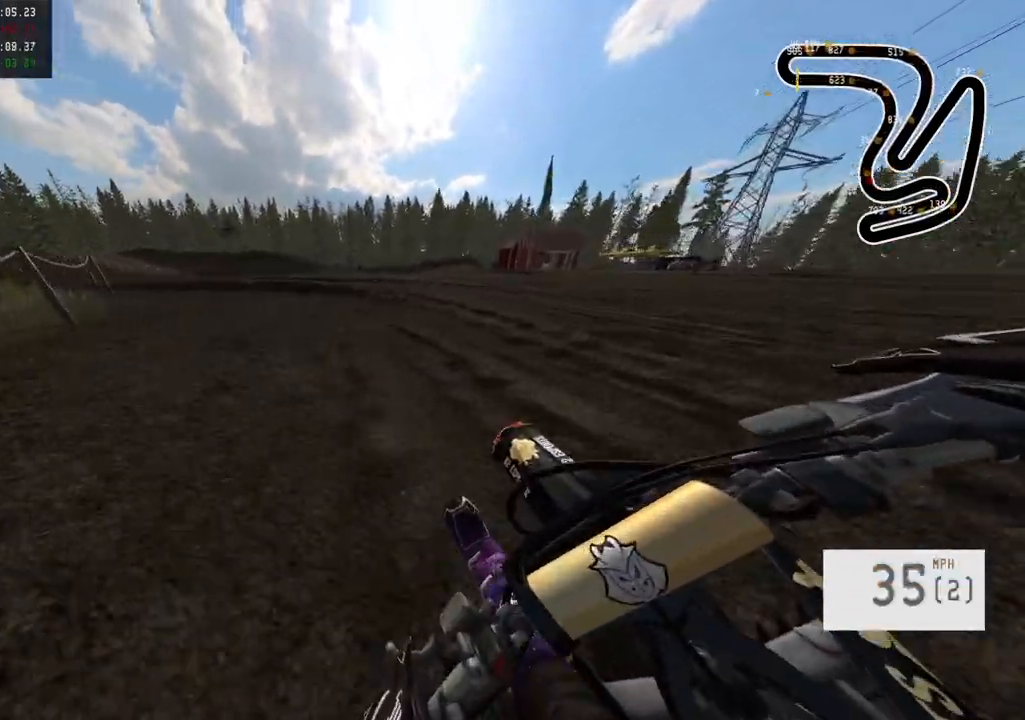
{"buttons": [], "left_stick": "left", "right_stick": "center", "events": [[17, "L2", "down"], [500, "L2", "up"]]}
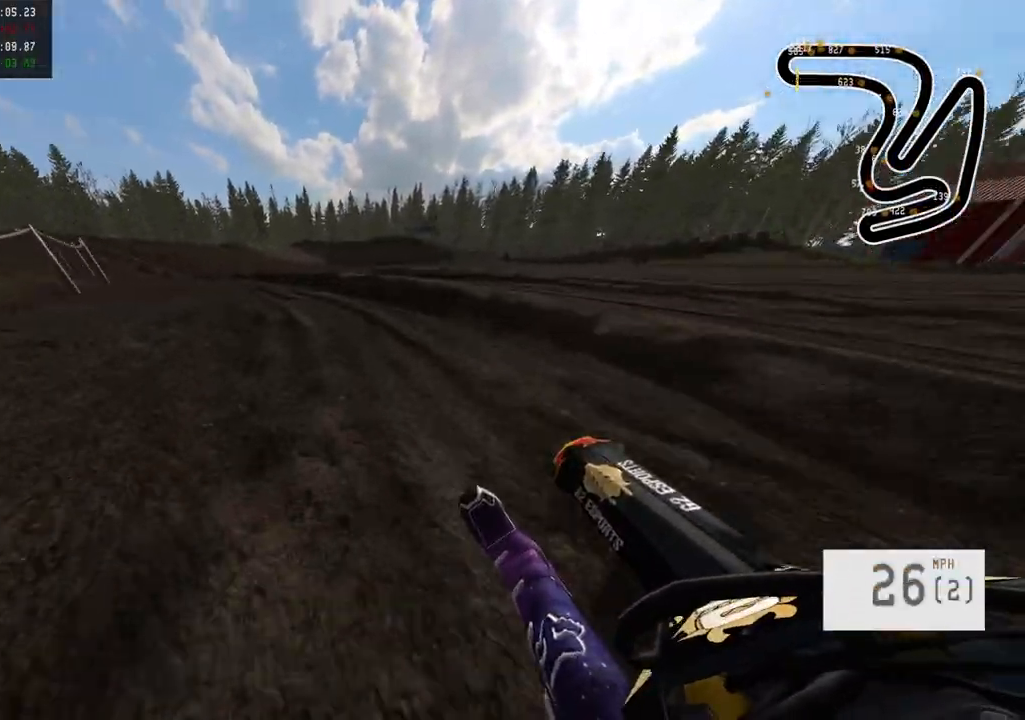
{"buttons": [], "left_stick": "left", "right_stick": "center", "events": []}
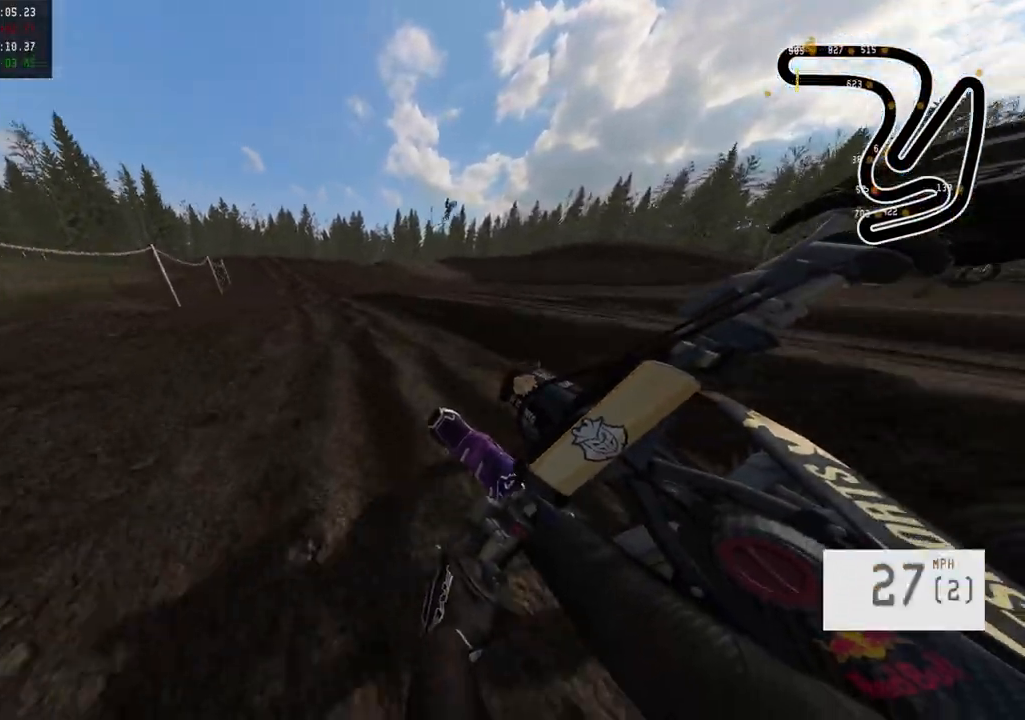
{"buttons": [], "left_stick": "center", "right_stick": "center", "events": [[100, "left_stick", "center"]]}
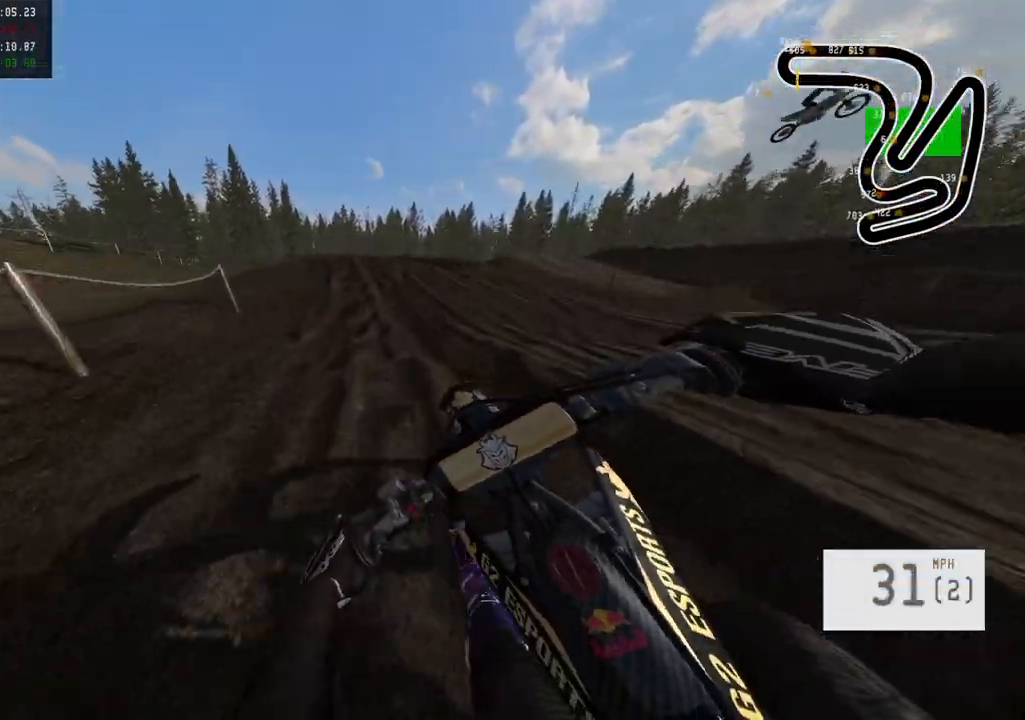
{"buttons": [], "left_stick": "left", "right_stick": "down", "events": [[50, "left_stick", "left"], [150, "left_stick", "center"], [317, "R3", "down"], [467, "right_stick", "down"], [483, "R3", "up"], [483, "left_stick", "left"]]}
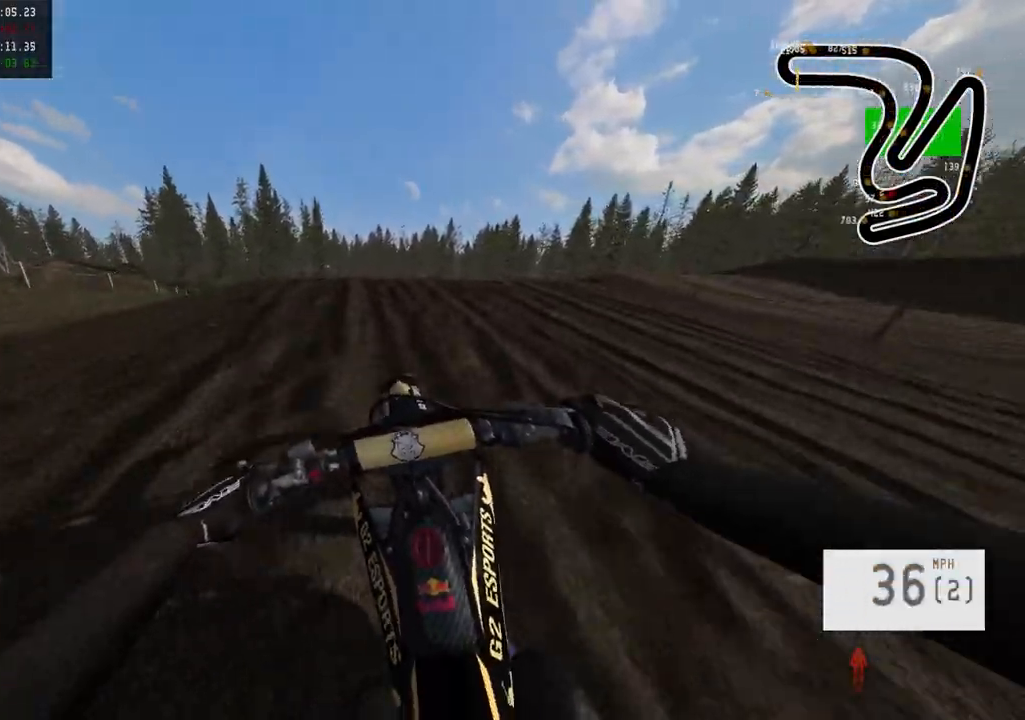
{"buttons": [], "left_stick": "center", "right_stick": "center", "events": [[100, "left_stick", "center"], [167, "right_stick", "center"]]}
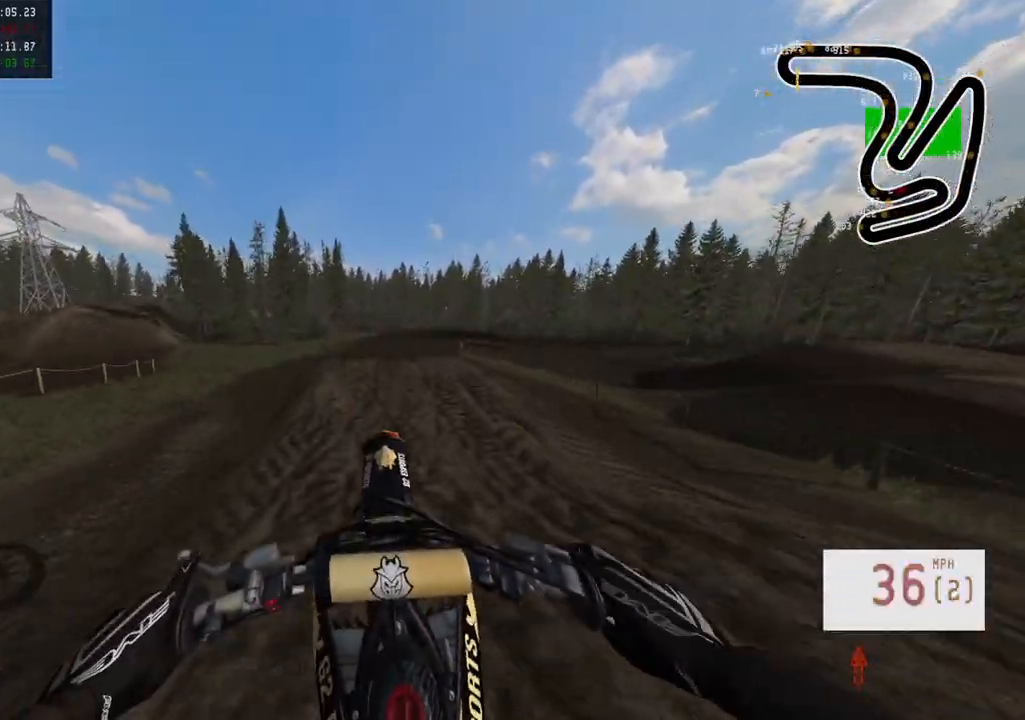
{"buttons": [], "left_stick": "up-left", "right_stick": "center", "events": [[167, "left_stick", "up-left"]]}
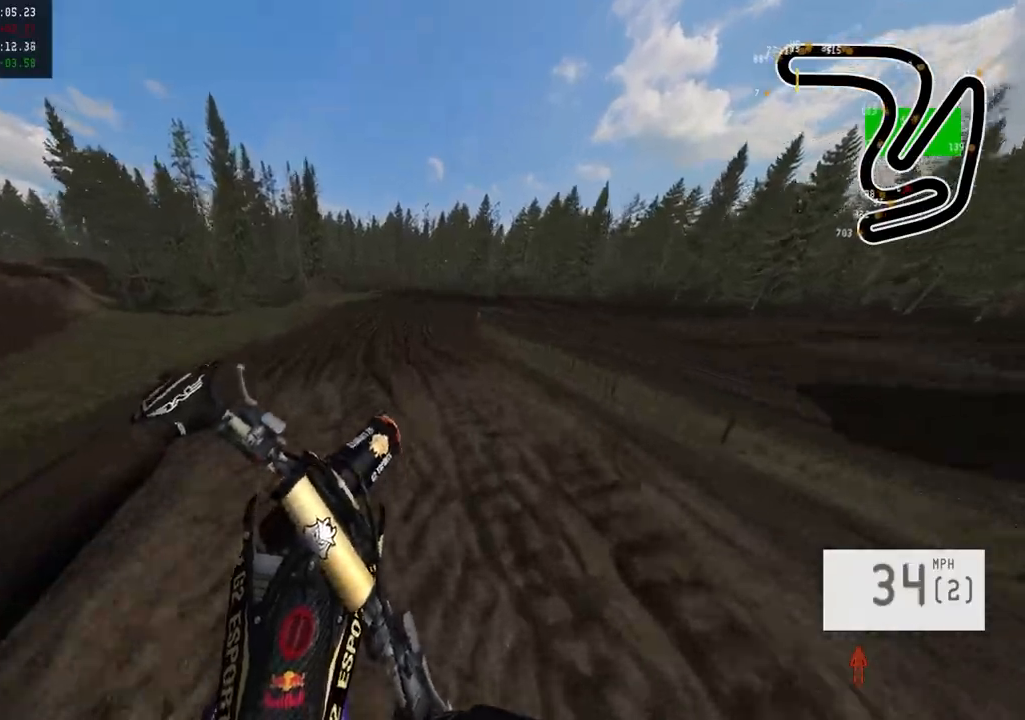
{"buttons": [], "left_stick": "center", "right_stick": "up", "events": [[217, "right_stick", "up"], [250, "left_stick", "center"]]}